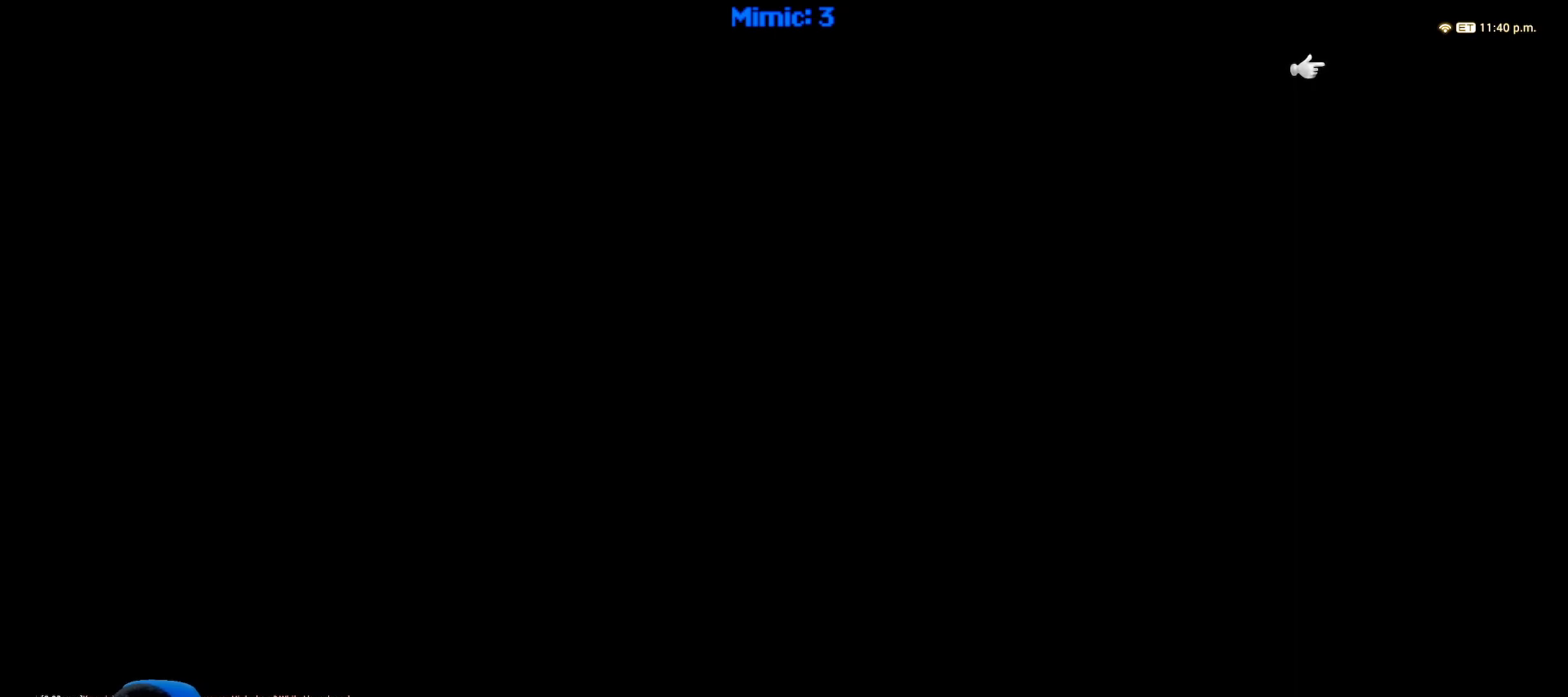
Gameplay with keyboard; each line is a JSON object with the keys held at the frame after it. "events" lists presses ("down") and releases ("up") of ".", "/", "0", "1", "2", "3", "4", "5", "6", "7", "8", "9", "a", "alt_l", "alt_r", "b", "backslash", "backspace", "c", "caps_lock", "comma", "ctrl_l", "ctrl_r", "d", "down", "e", "equals", "escape", "f", "f1", "f10", "f11", "f12", "f2", "f3", "f4", "f5", "f6", "f7", "f8", "f9", "g", "h", "i", "j", "k", "l", "lbracket", "left", "m", "minus", "n", "o", "p", "q", "quote", "r", "rbracket", "return", "right", "s", "semicolon", "shift_l", "shift_r", "space", "super_l", "super_r", "t", "tab", "tilde", "u", "up", "v", "w", "x", "y" and "z" between this image and that frame as [ms after this image, input, new state], when the widget could be followed in between. No other keys are recorded. Mouse input is not recorded.
{"keys": ["ctrl_r"], "events": [[100, "ctrl_r", "down"]]}
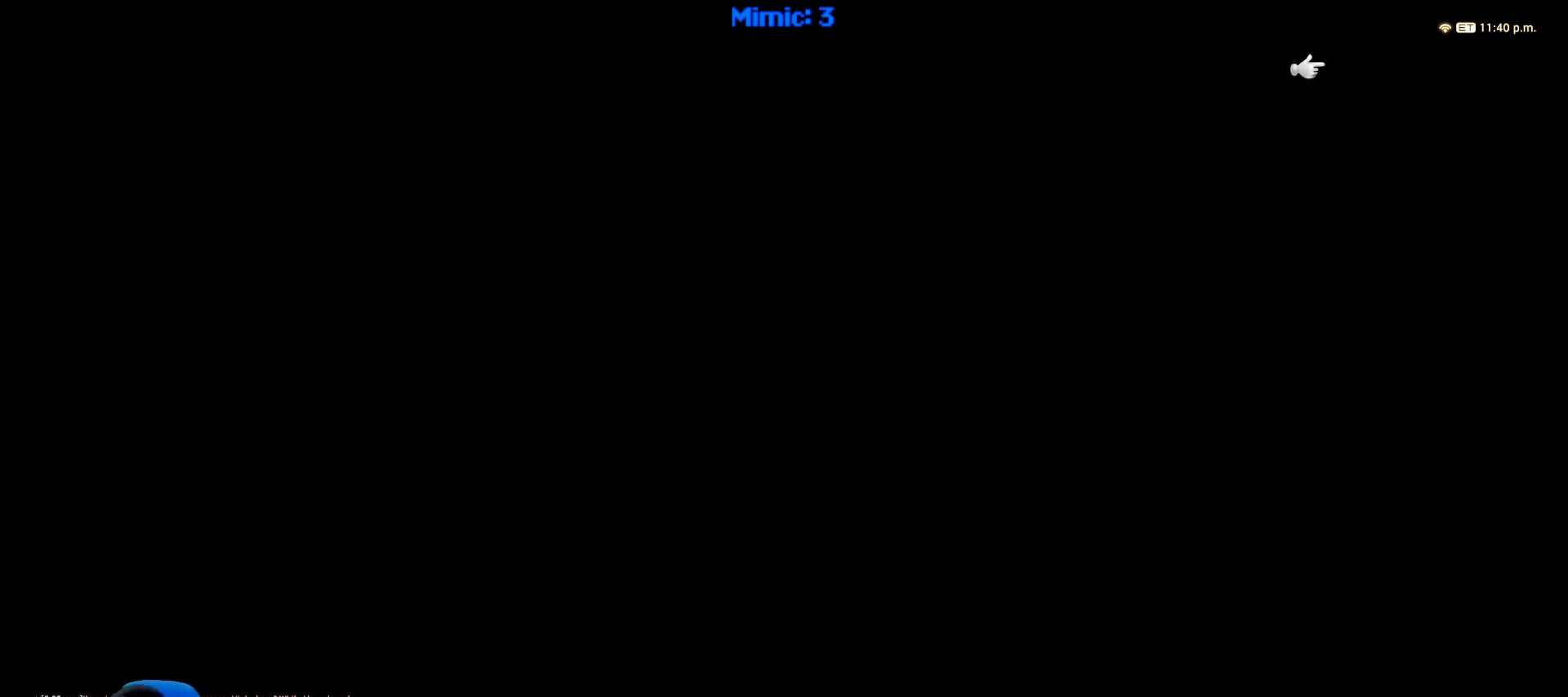
{"keys": ["ctrl_r"], "events": []}
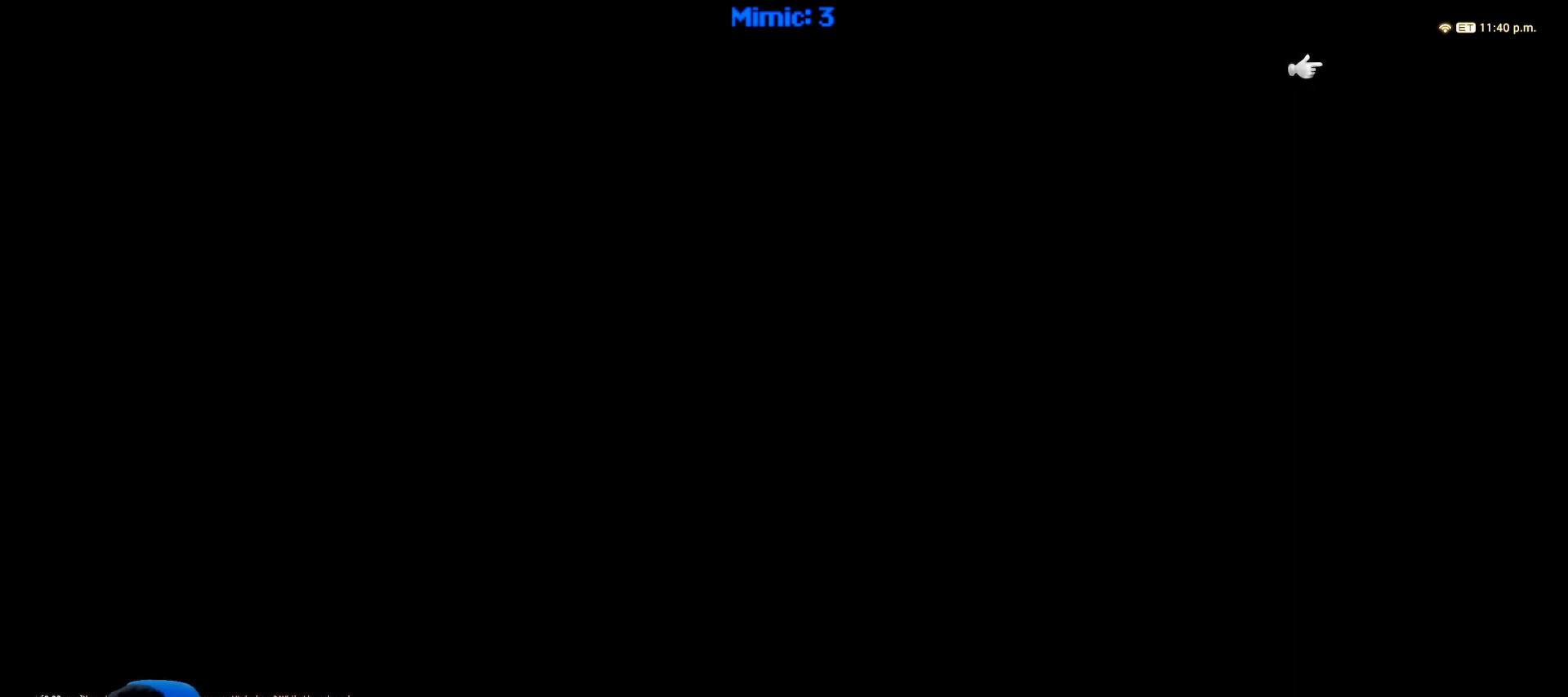
{"keys": [], "events": [[133, "right", "down"], [183, "ctrl_r", "up"], [217, "right", "up"]]}
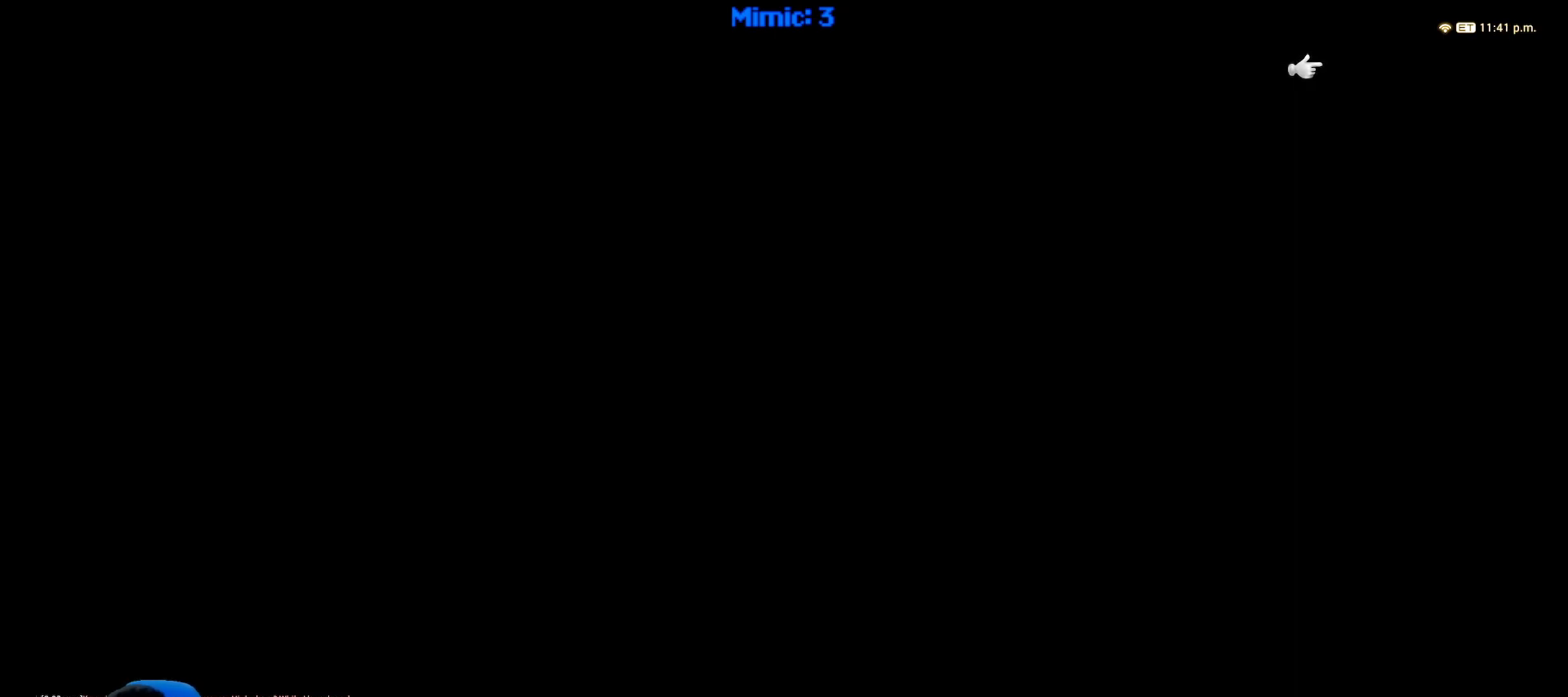
{"keys": [], "events": []}
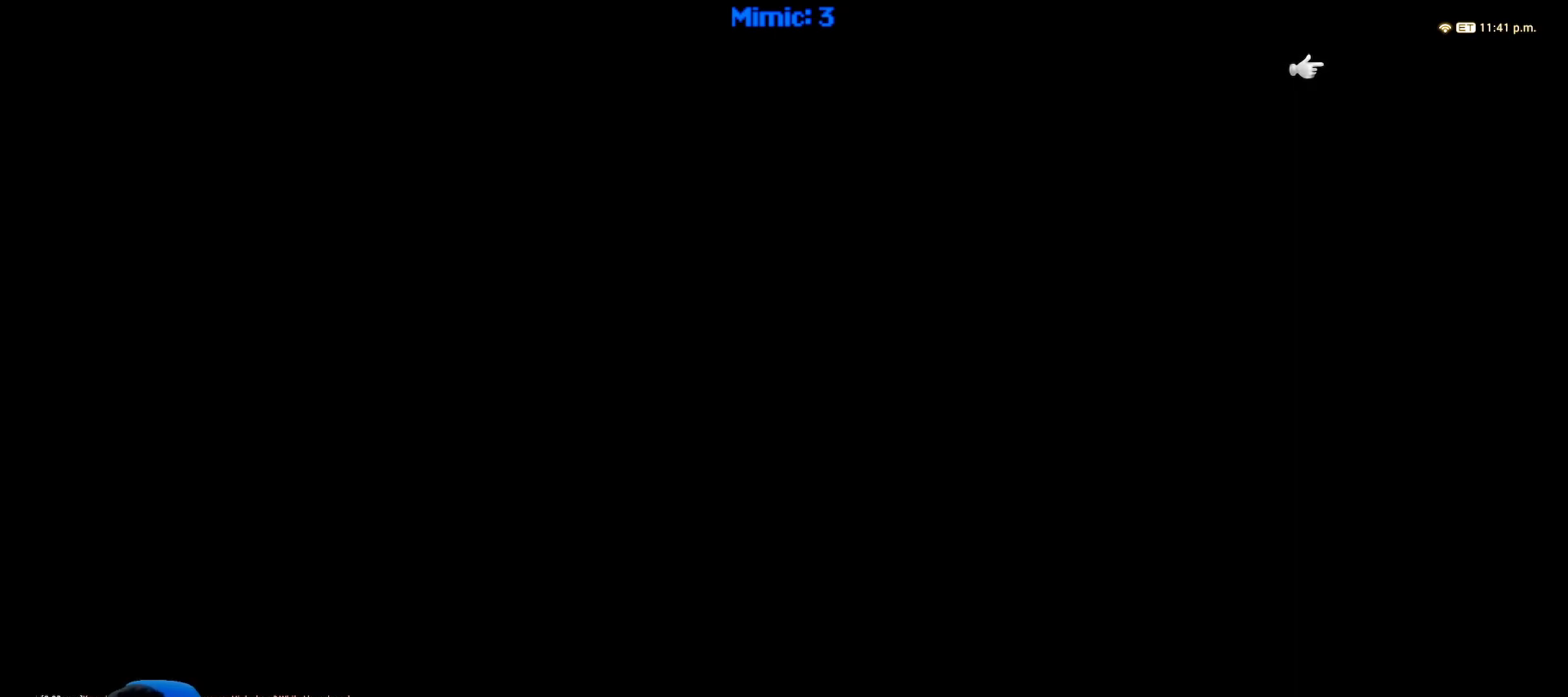
{"keys": [], "events": []}
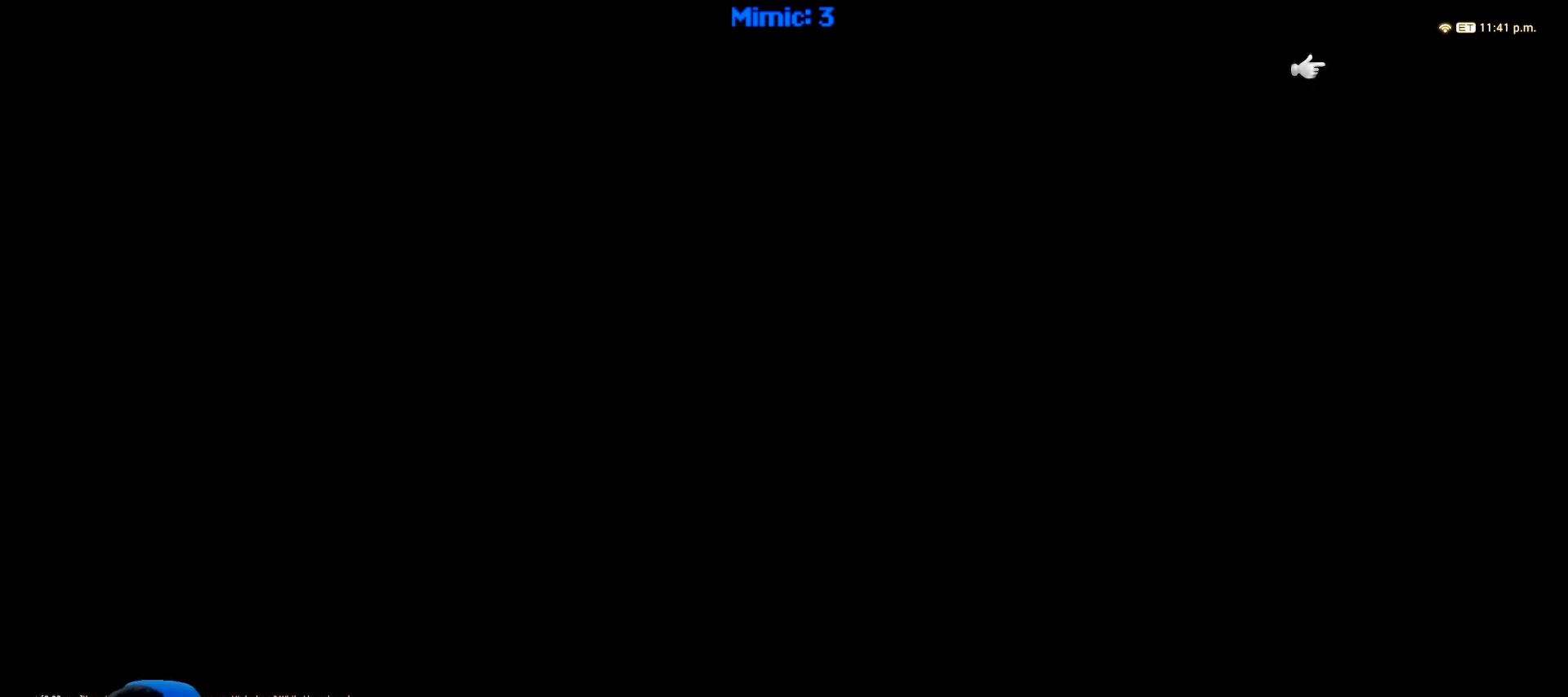
{"keys": [], "events": [[233, "rbracket", "down"], [500, "rbracket", "up"]]}
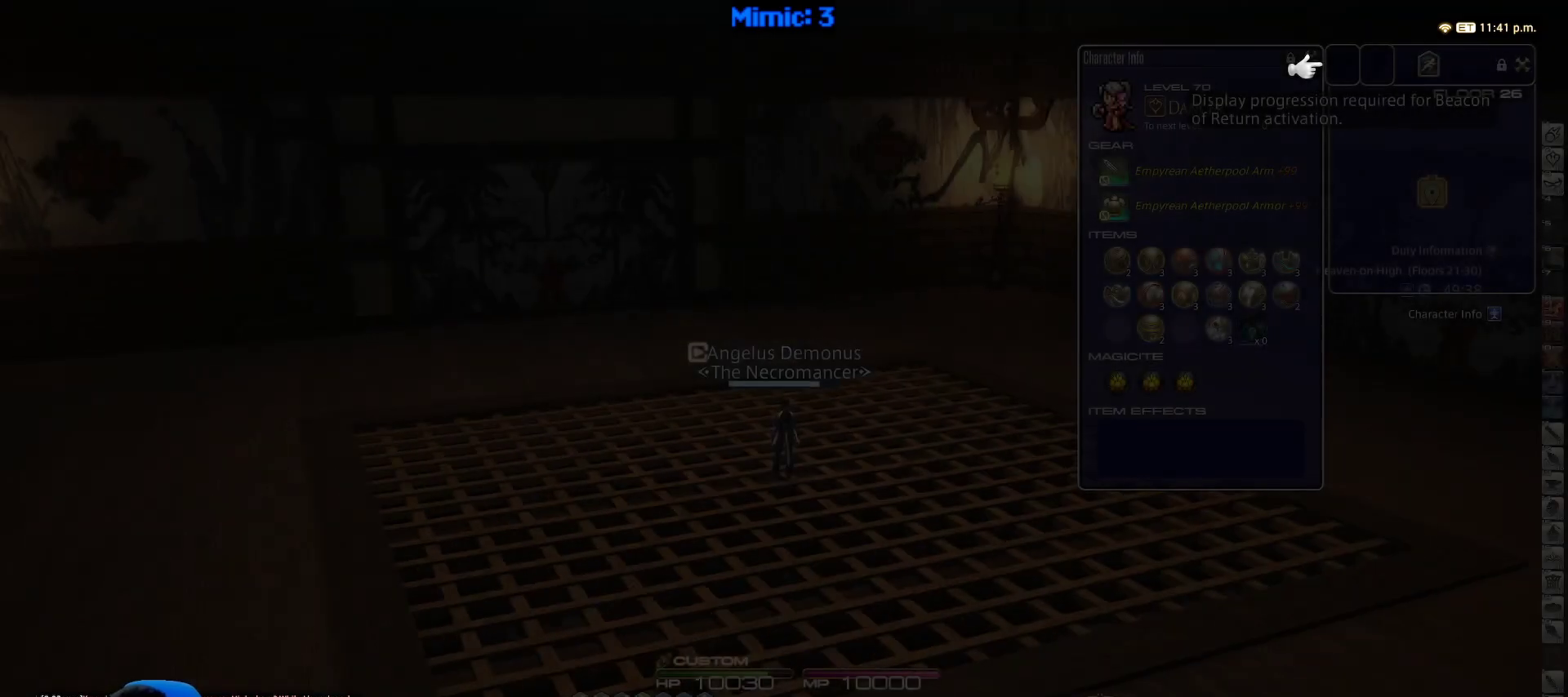
{"keys": [], "events": []}
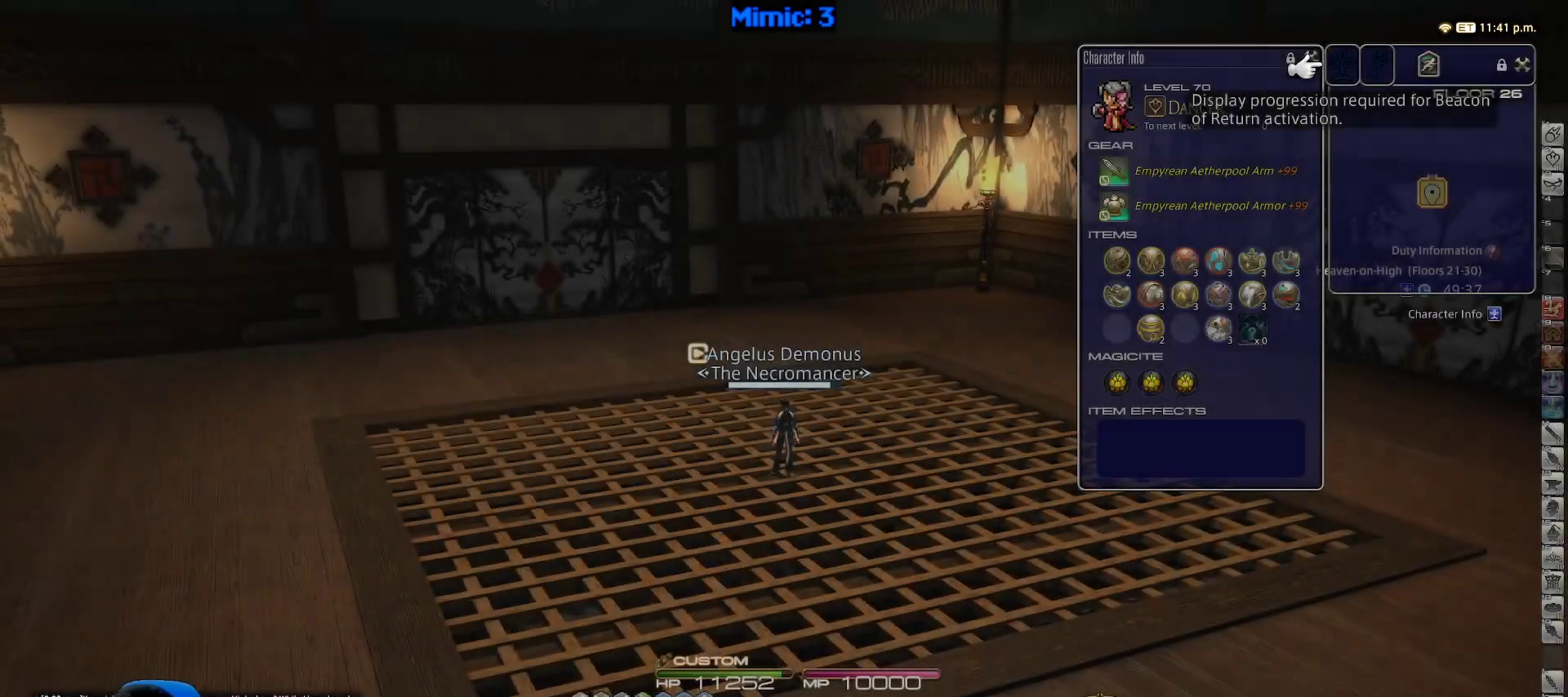
{"keys": ["w"], "events": [[33, "w", "down"]]}
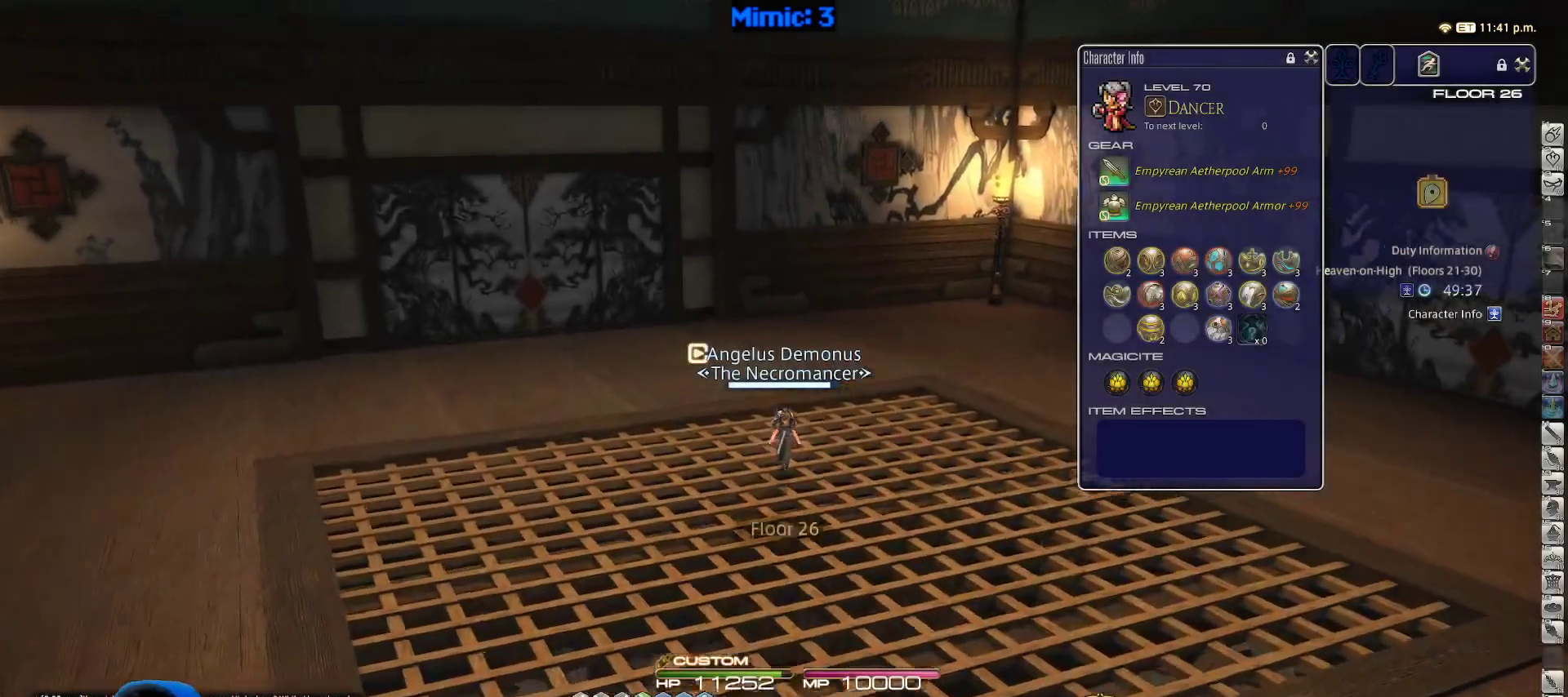
{"keys": ["w"], "events": []}
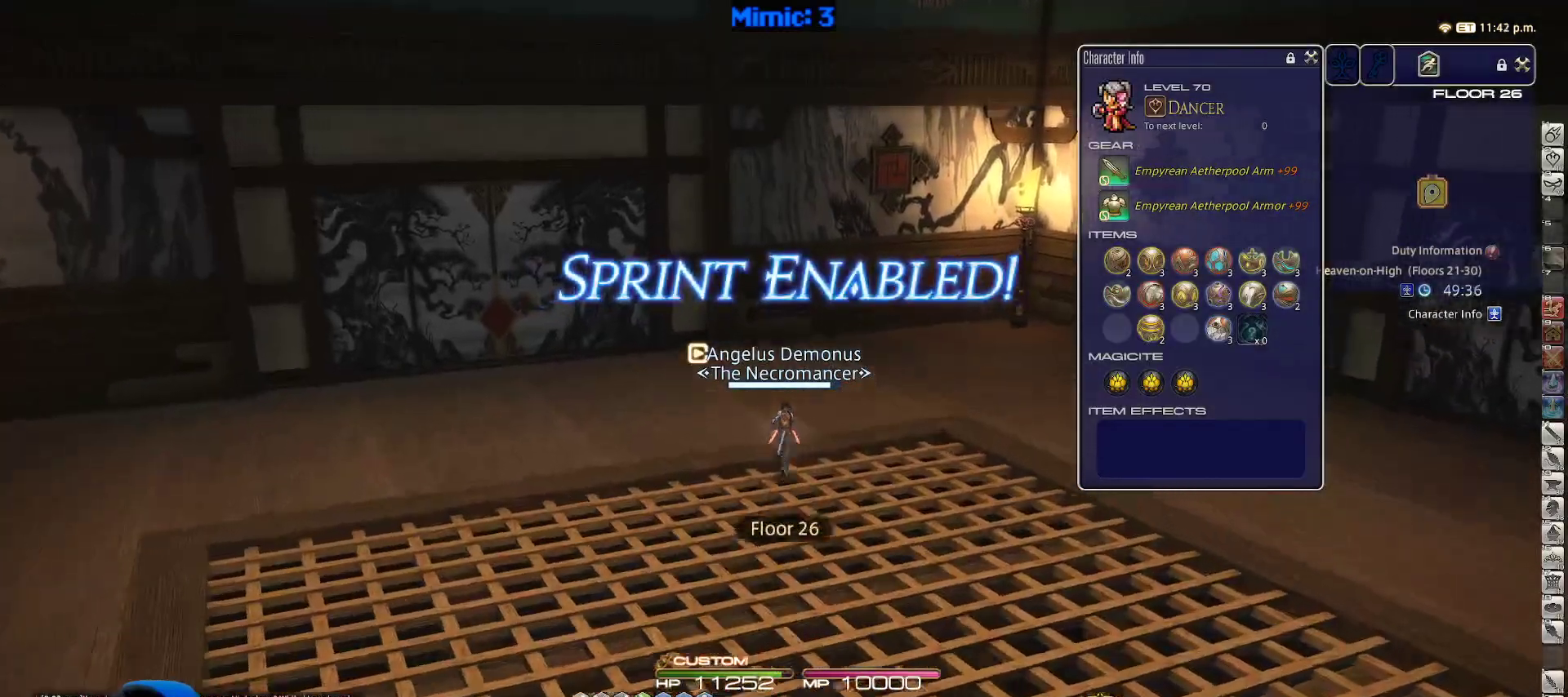
{"keys": [], "events": [[17, "a", "down"], [417, "a", "up"], [417, "w", "up"]]}
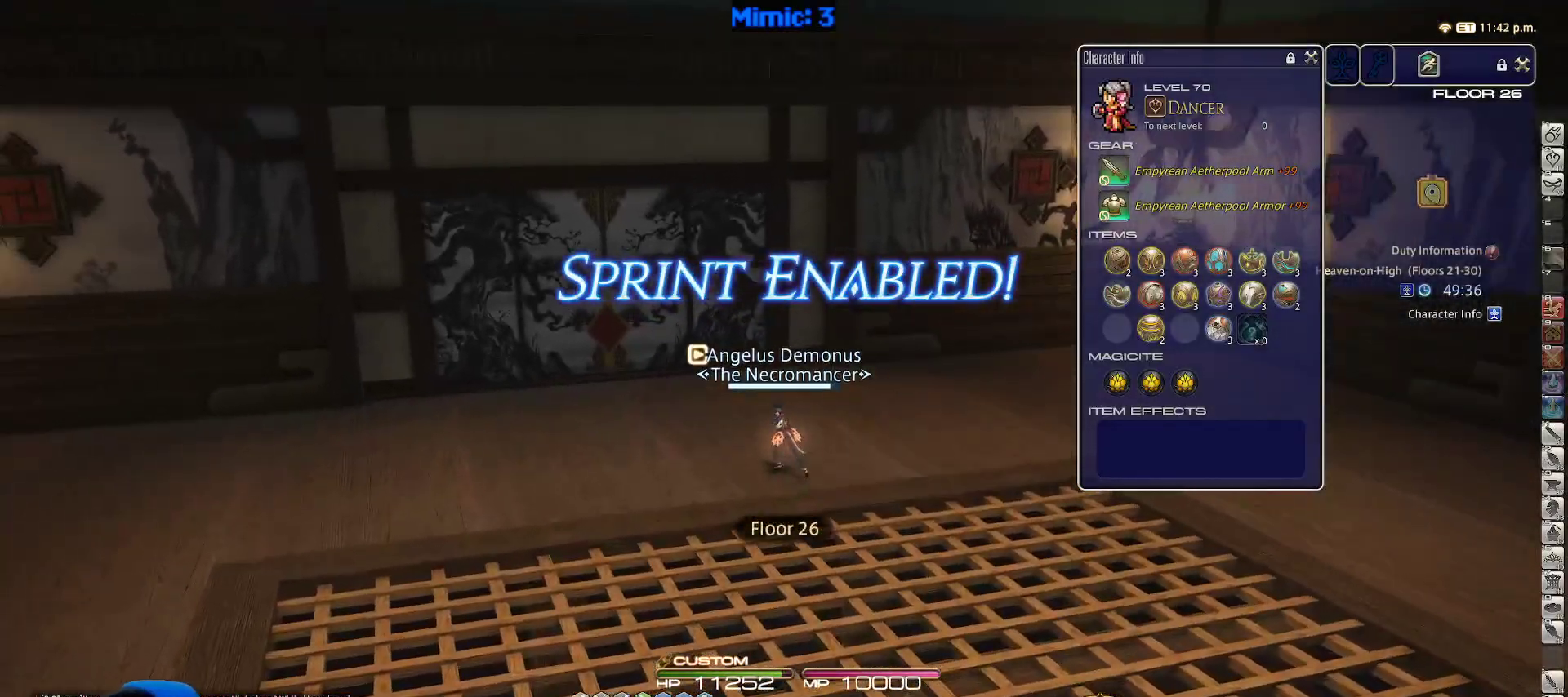
{"keys": [], "events": []}
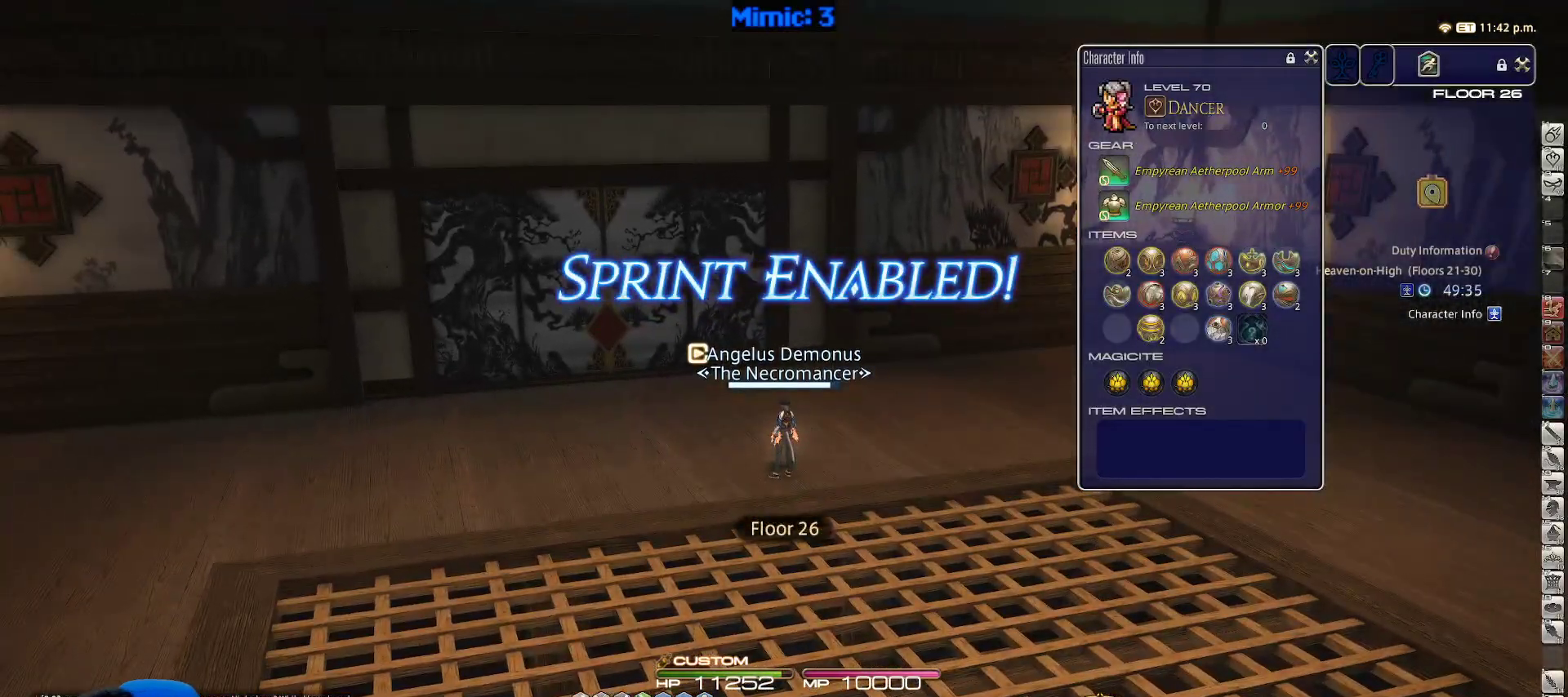
{"keys": [], "events": []}
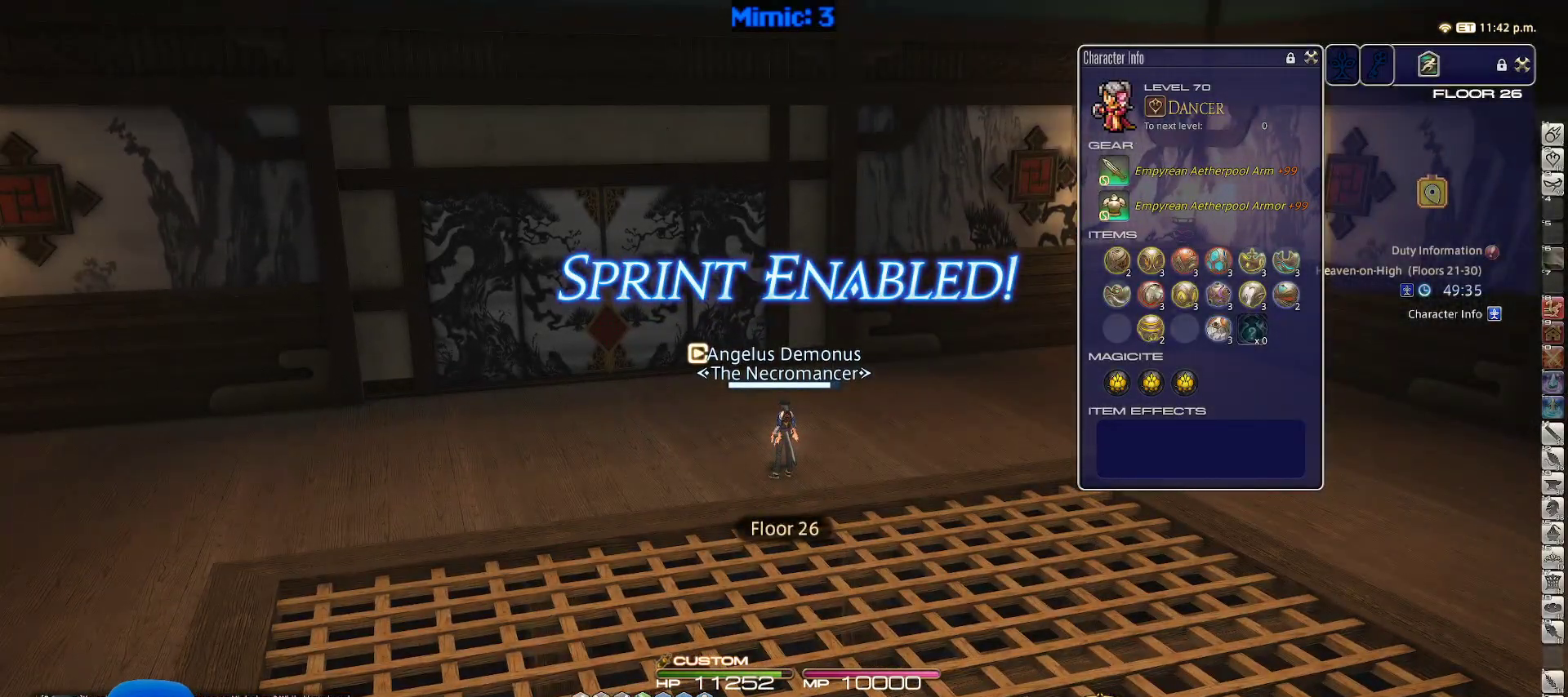
{"keys": [], "events": []}
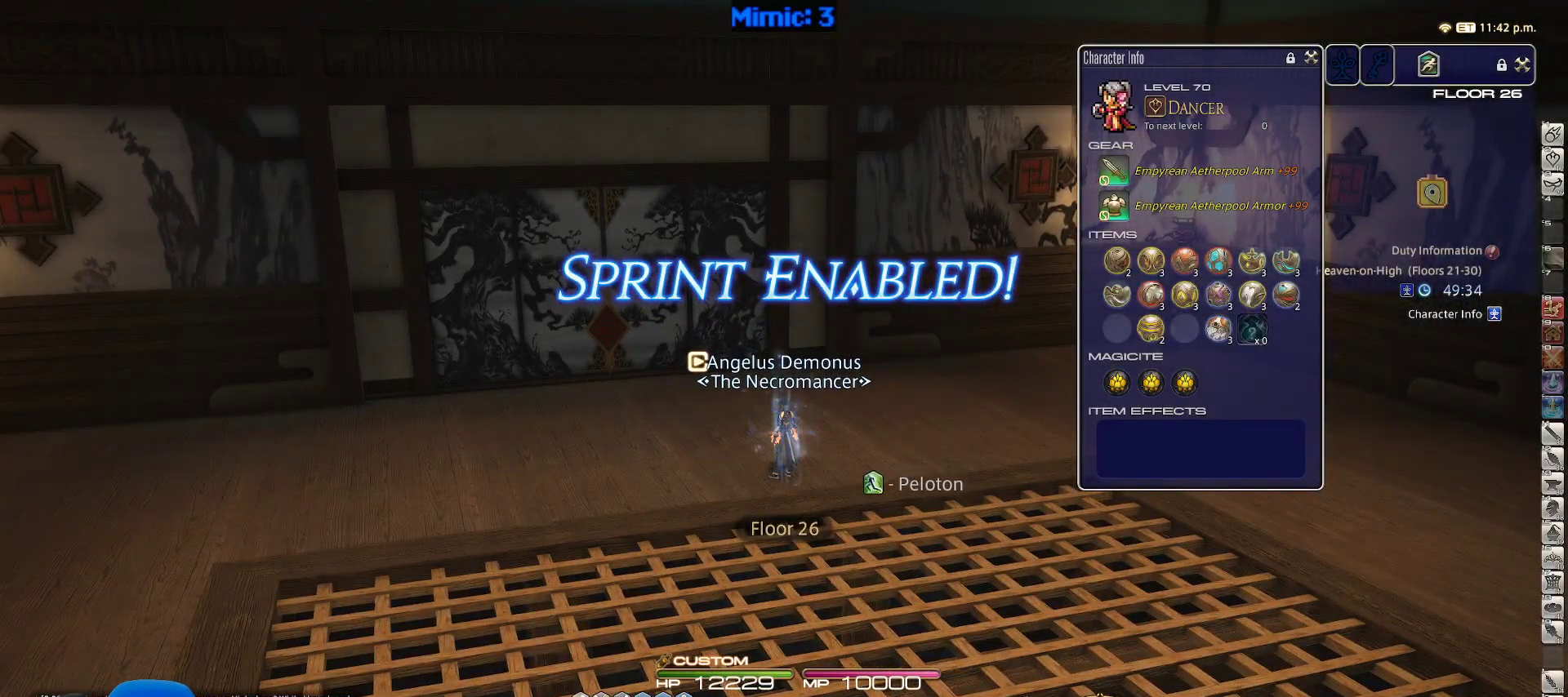
{"keys": [], "events": []}
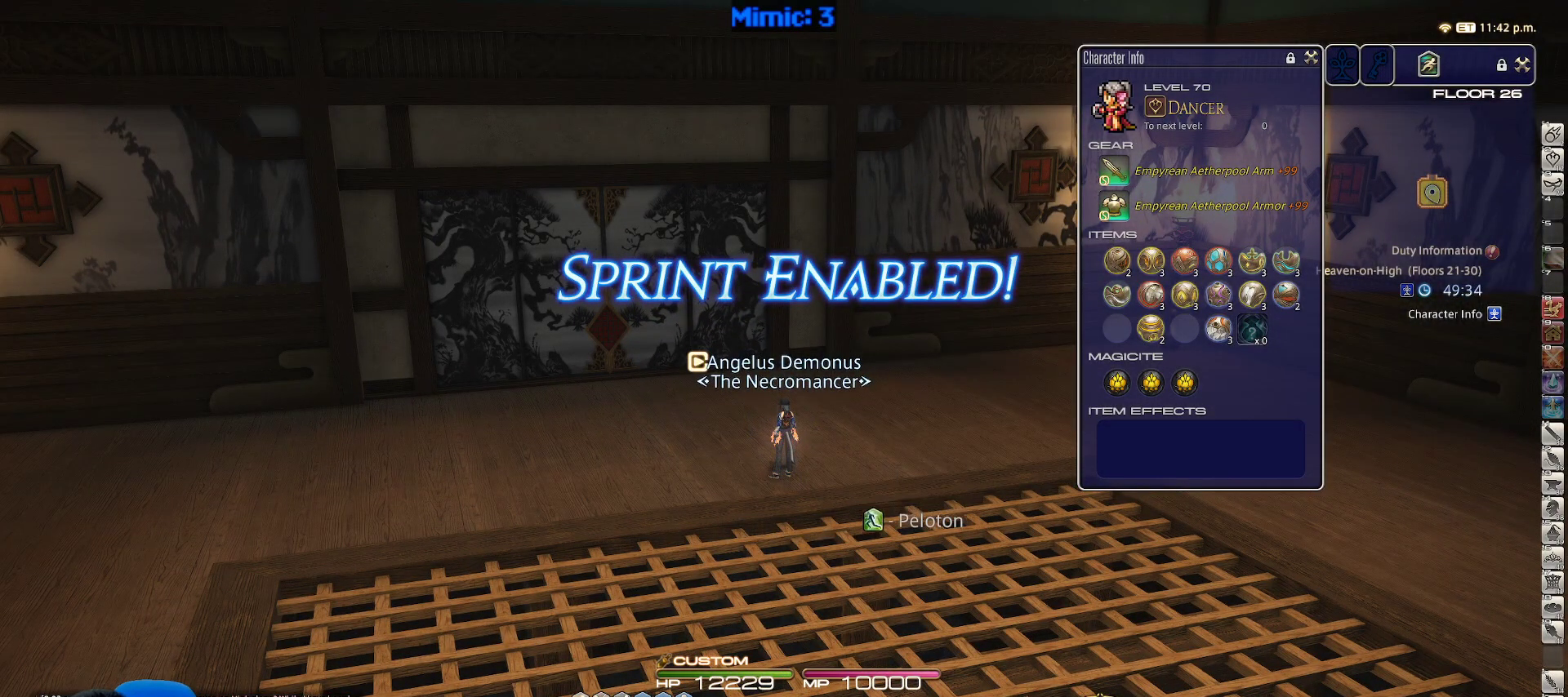
{"keys": [], "events": []}
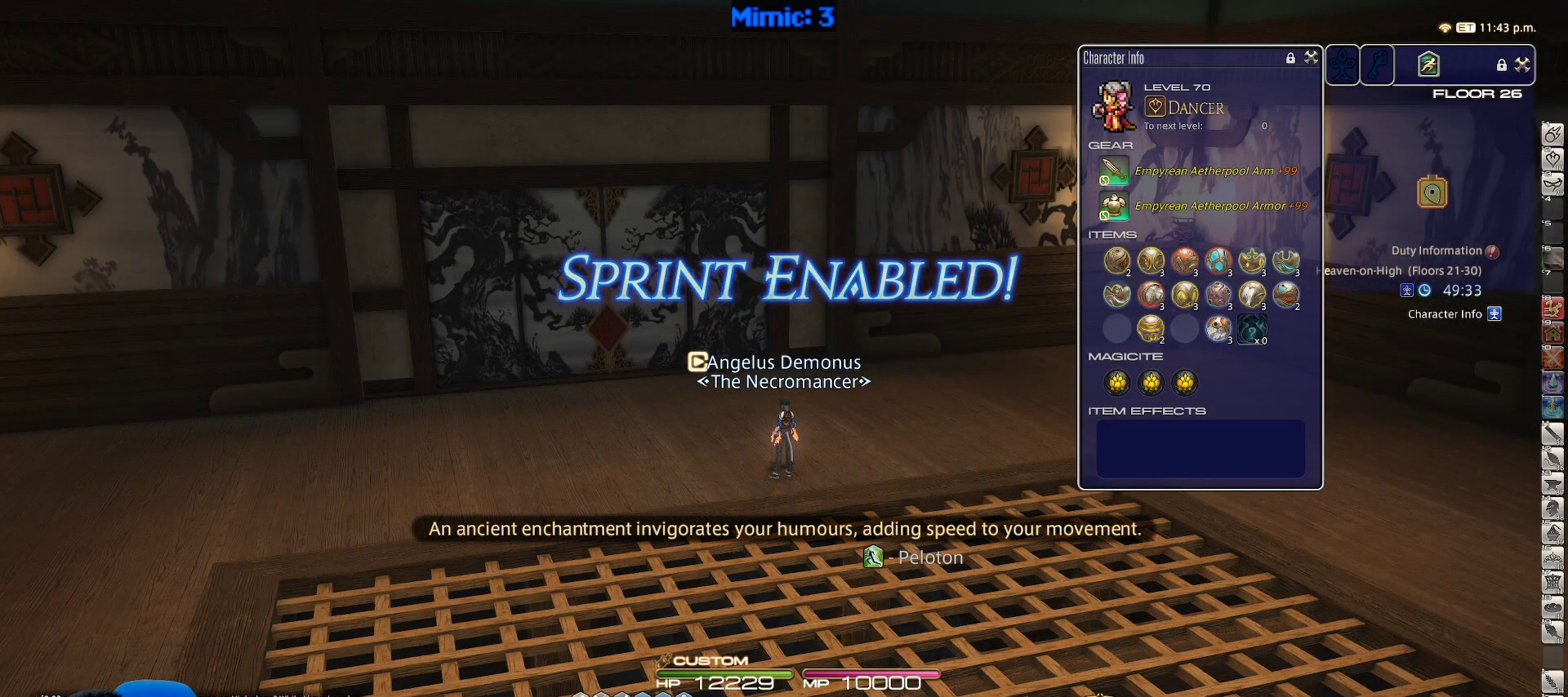
{"keys": ["a", "w"], "events": [[333, "a", "down"], [333, "w", "down"]]}
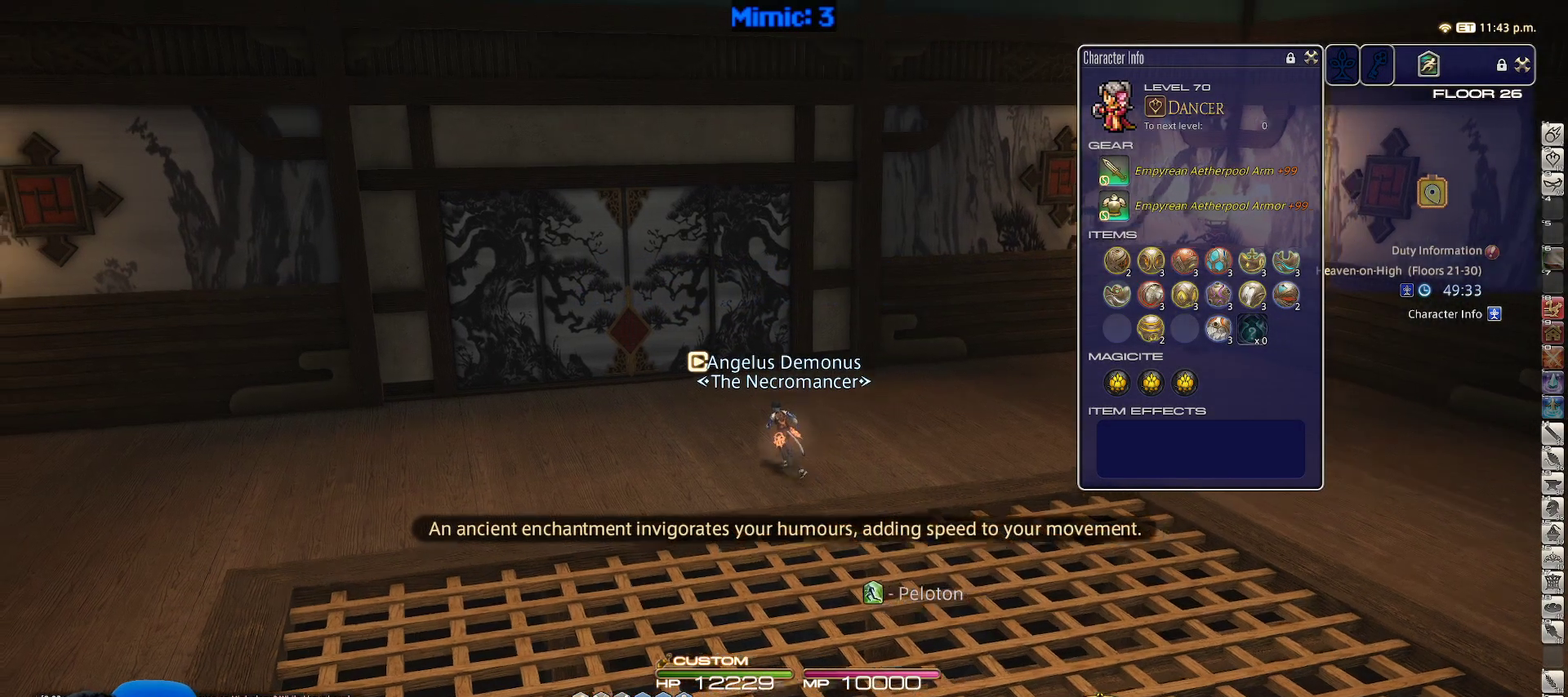
{"keys": ["a"], "events": [[350, "w", "up"]]}
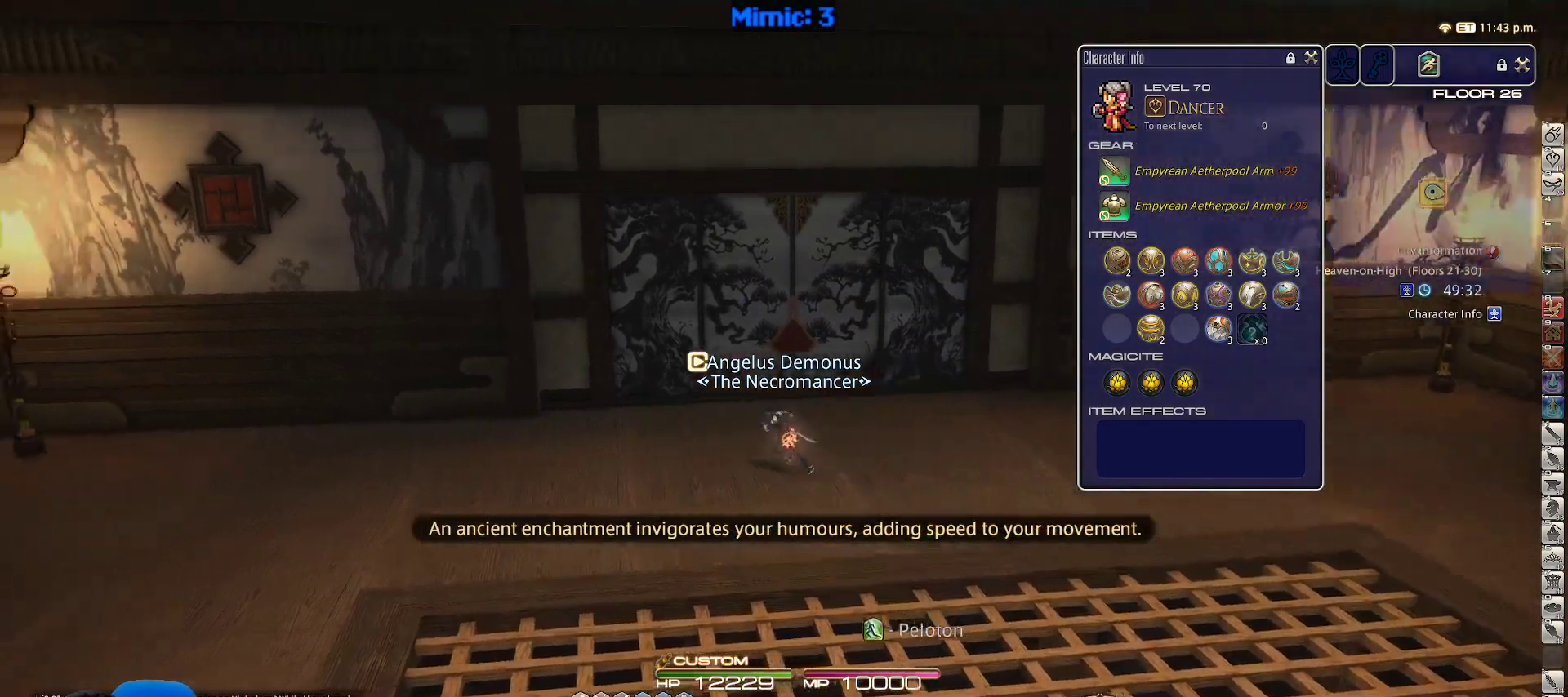
{"keys": [], "events": [[317, "a", "up"]]}
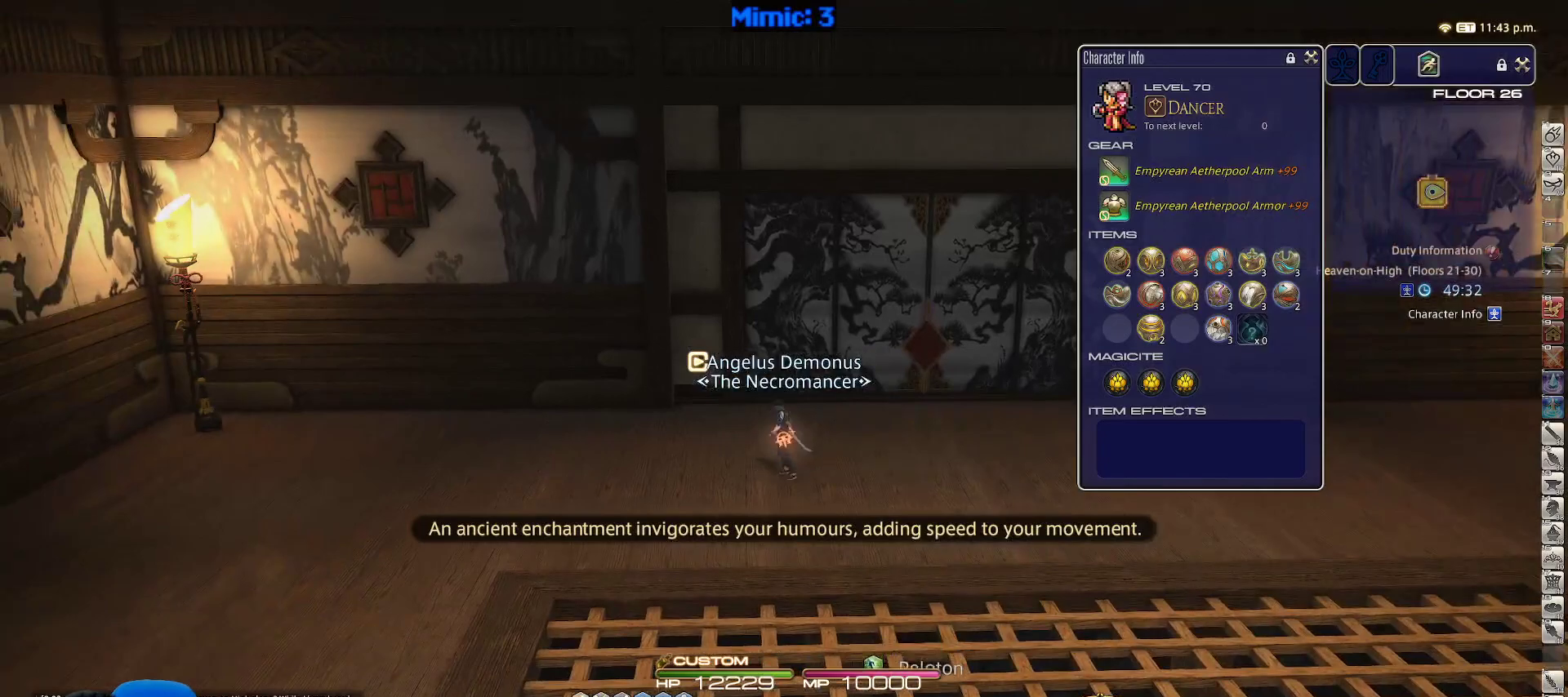
{"keys": [], "events": []}
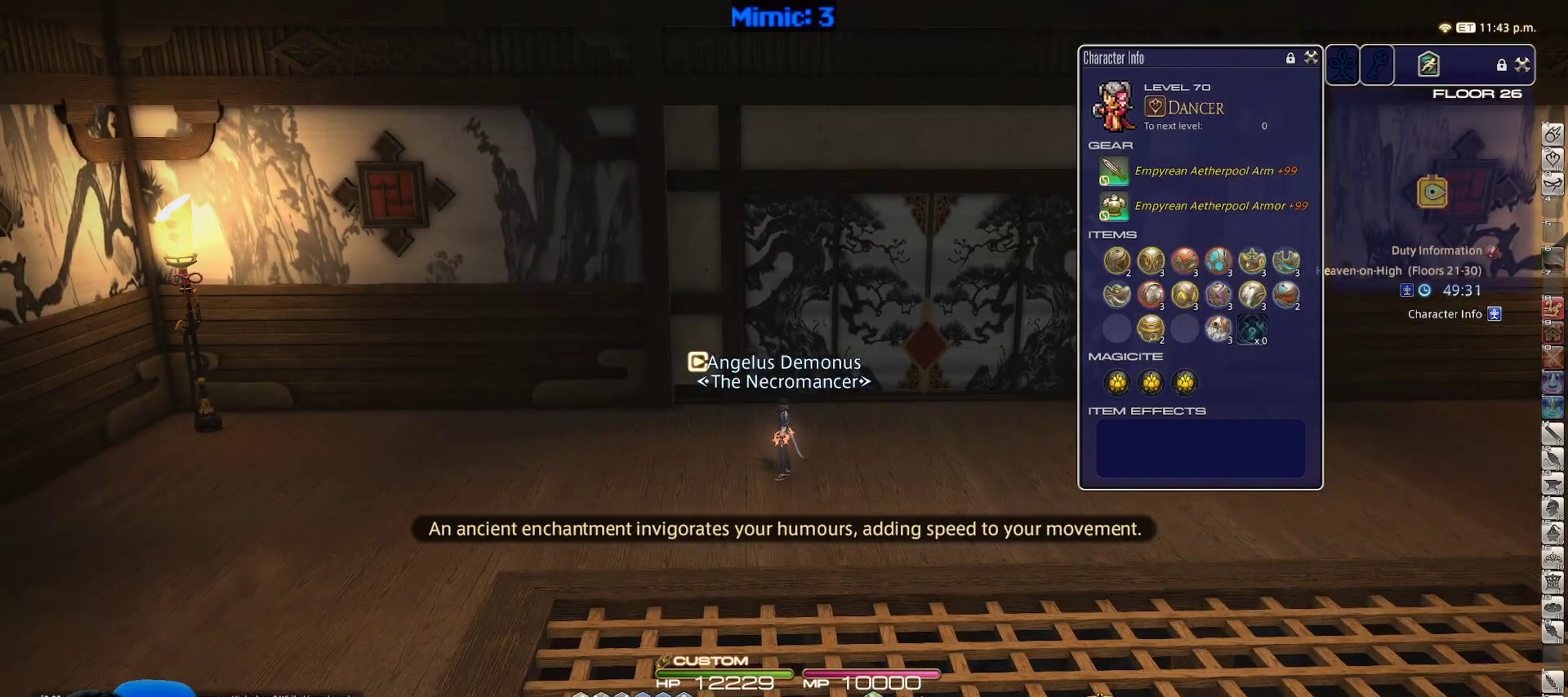
{"keys": [], "events": []}
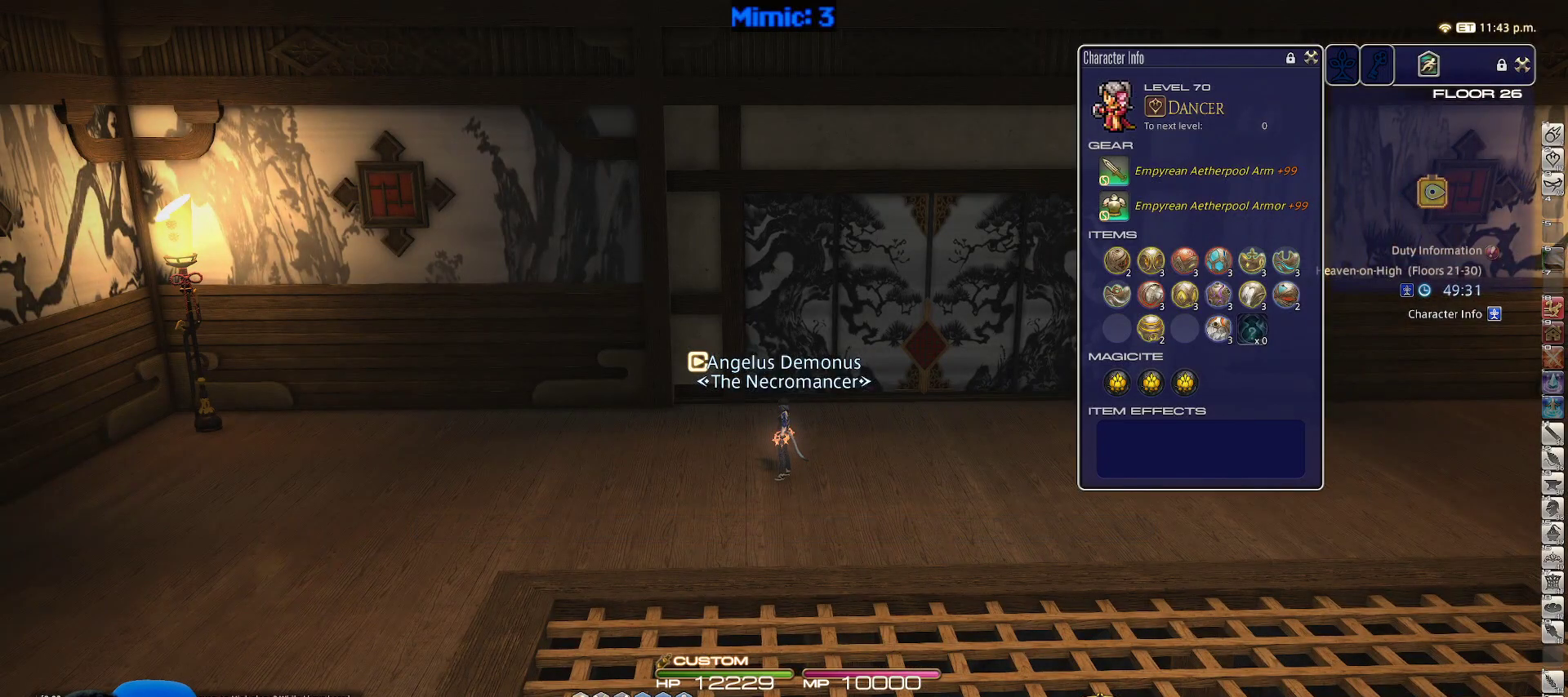
{"keys": [], "events": []}
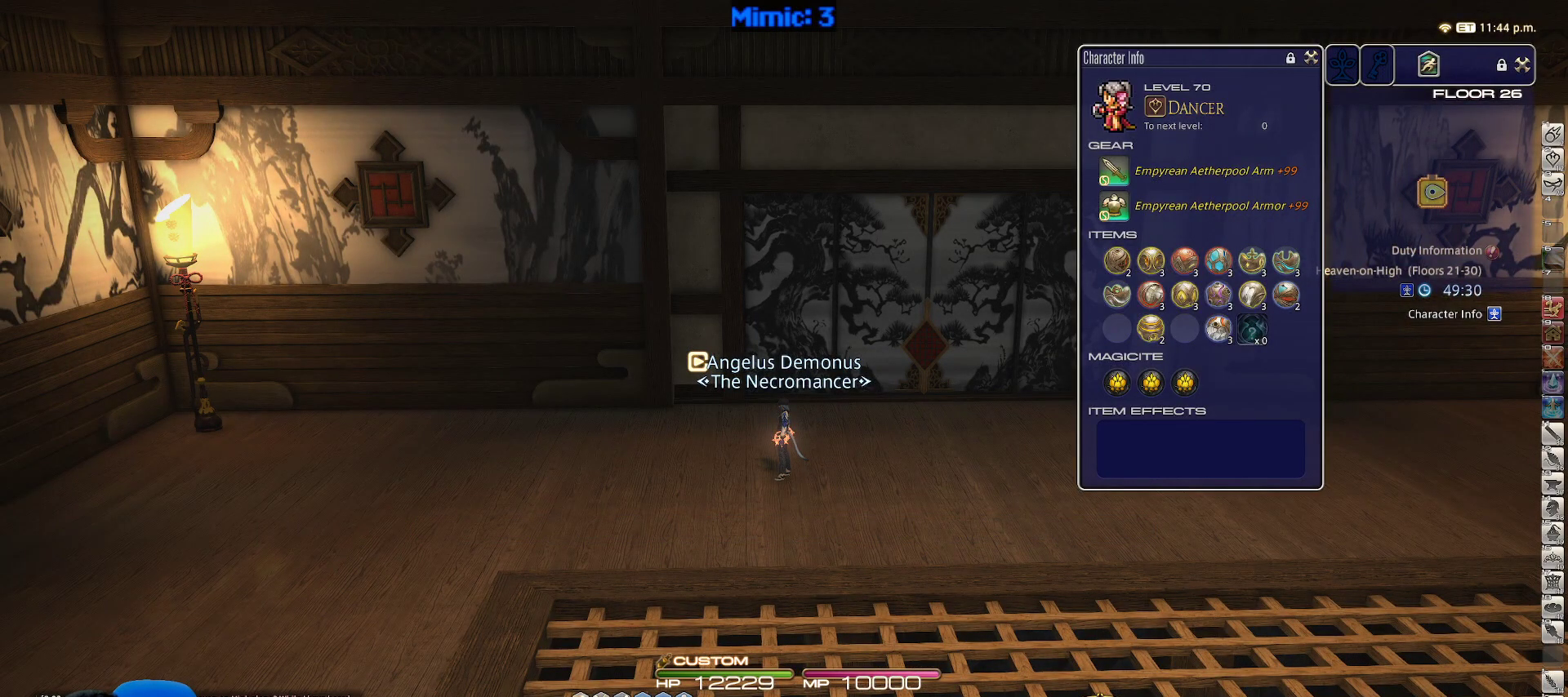
{"keys": [], "events": []}
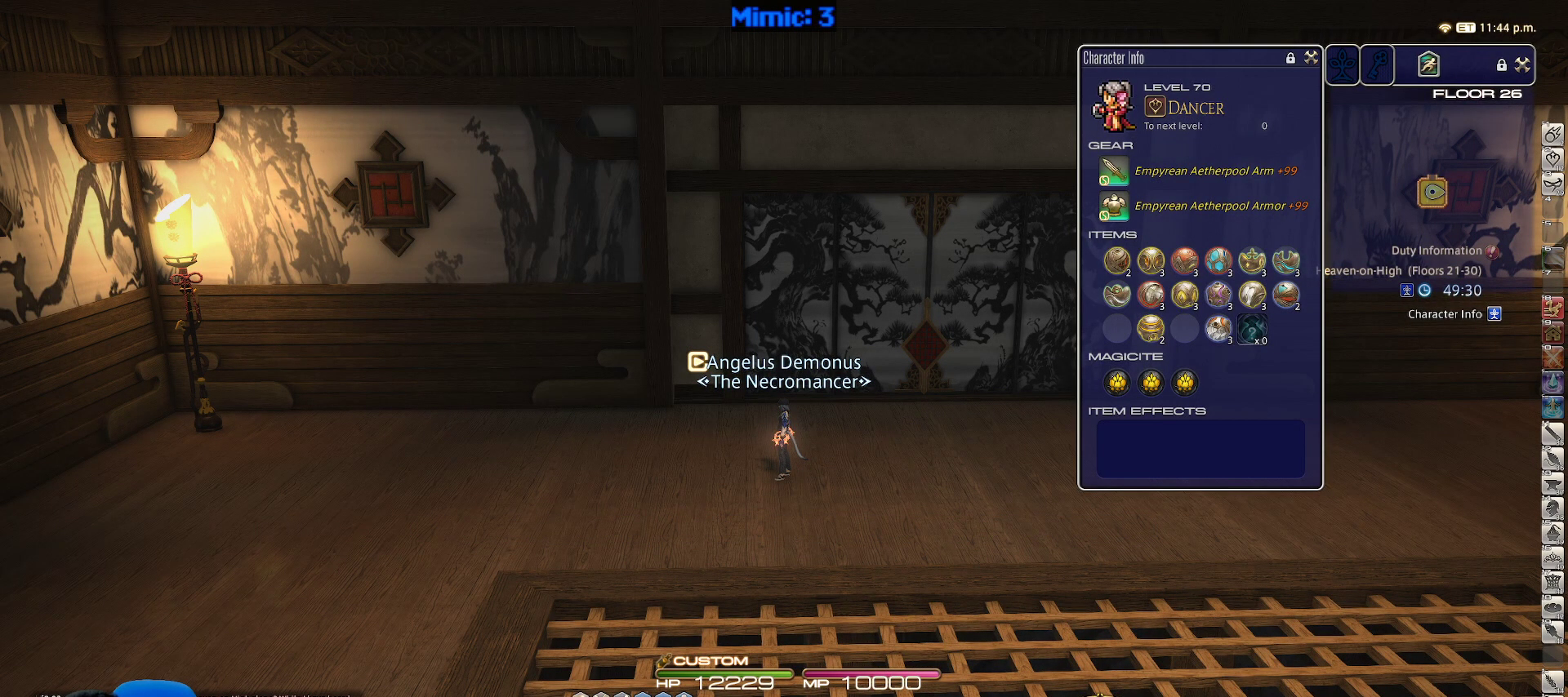
{"keys": ["a", "p", "s"], "events": [[217, "a", "down"], [317, "s", "down"], [450, "p", "down"]]}
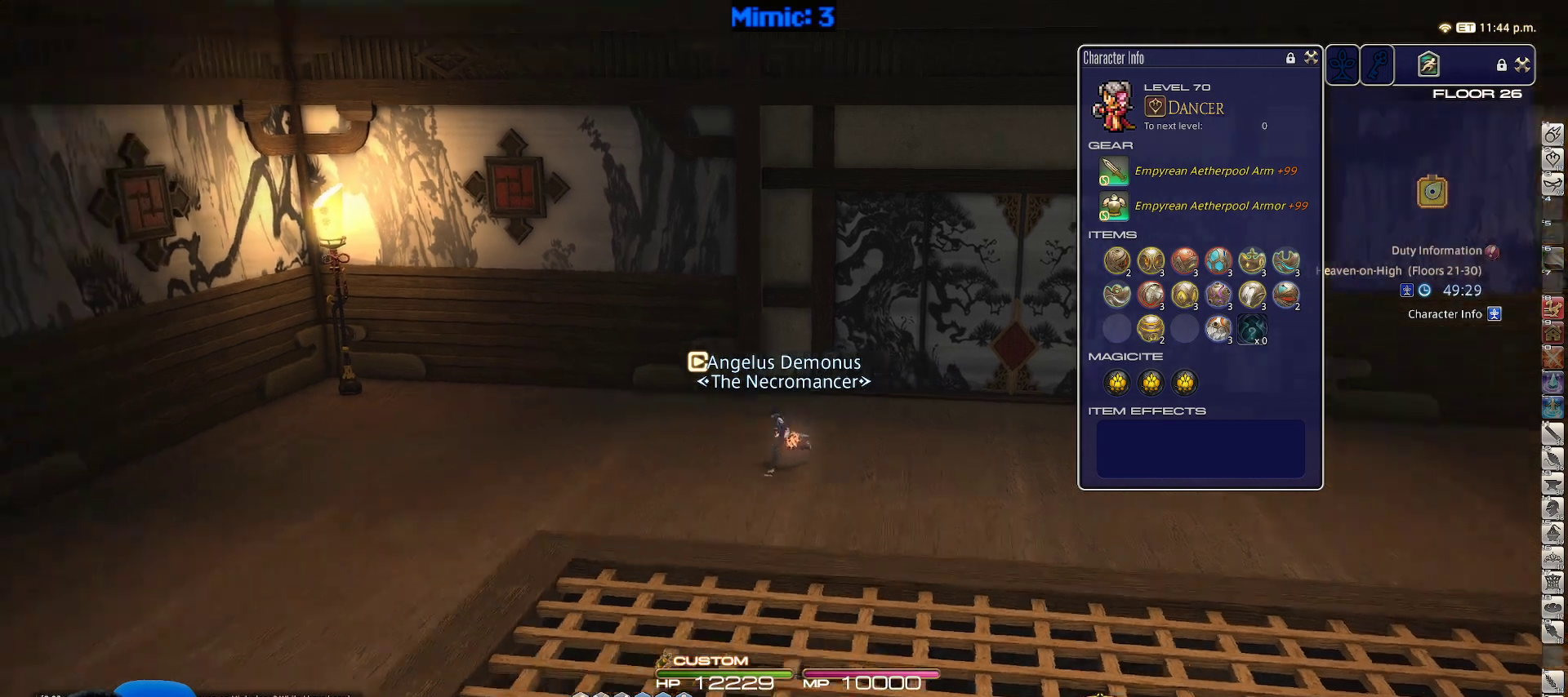
{"keys": ["a", "p"], "events": [[167, "s", "up"]]}
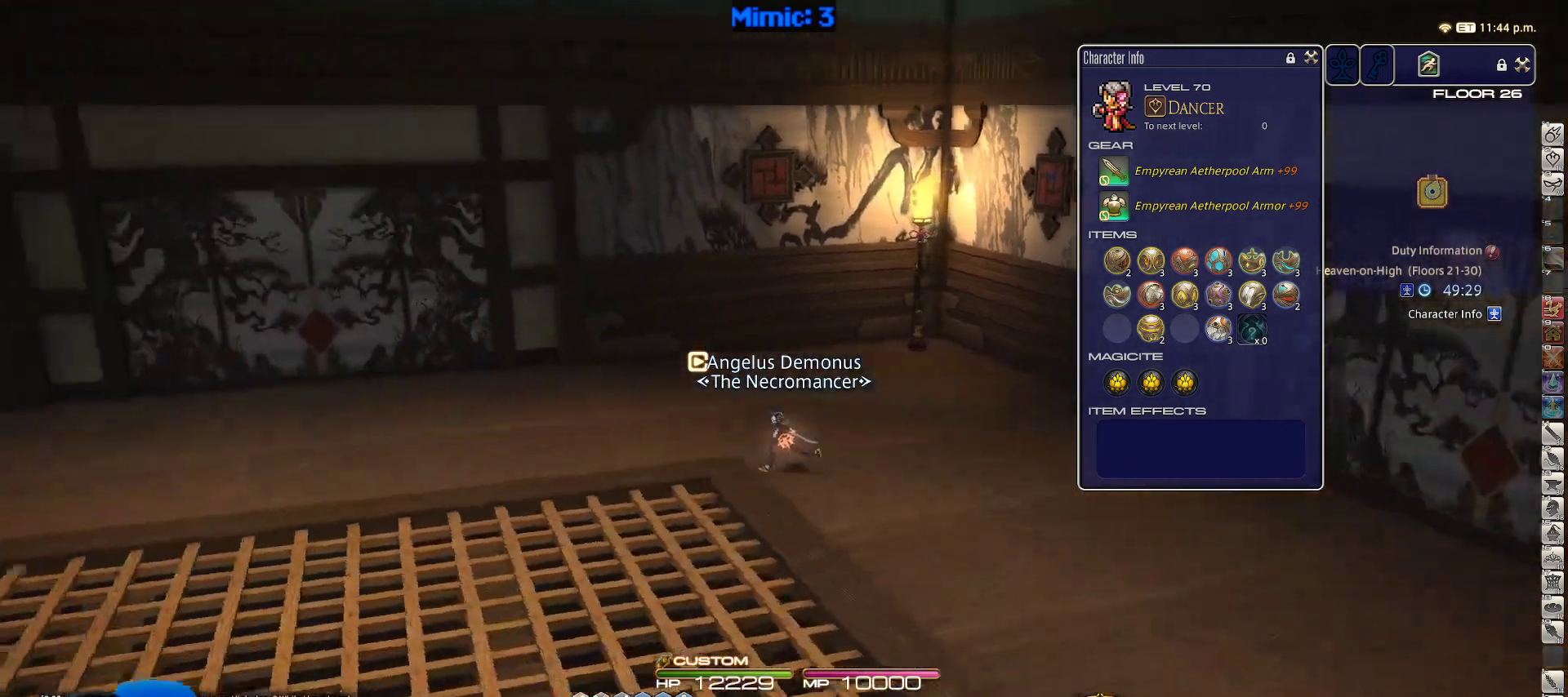
{"keys": ["a", "p", "w"], "events": [[50, "w", "down"]]}
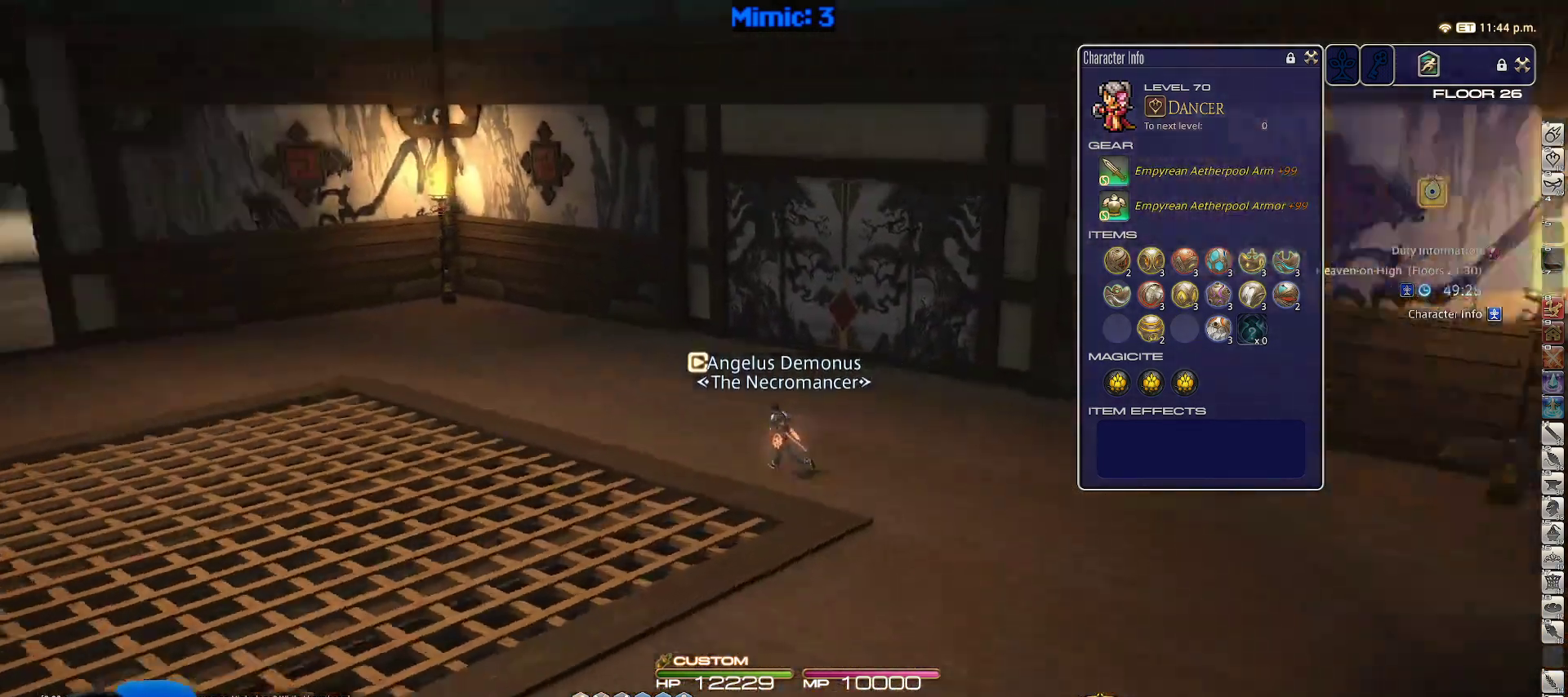
{"keys": ["w"], "events": [[117, "a", "up"], [300, "p", "up"]]}
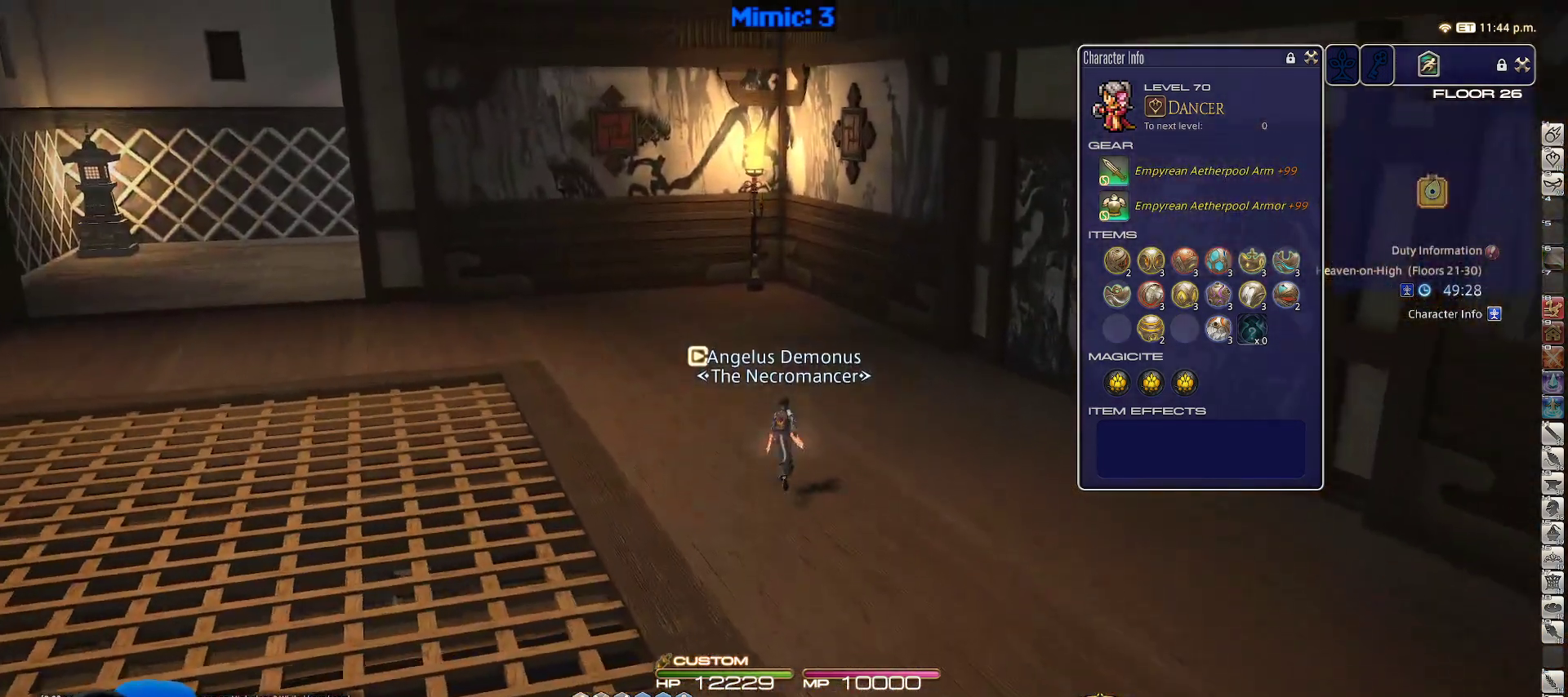
{"keys": ["a", "p", "w"], "events": [[133, "p", "down"], [217, "a", "down"]]}
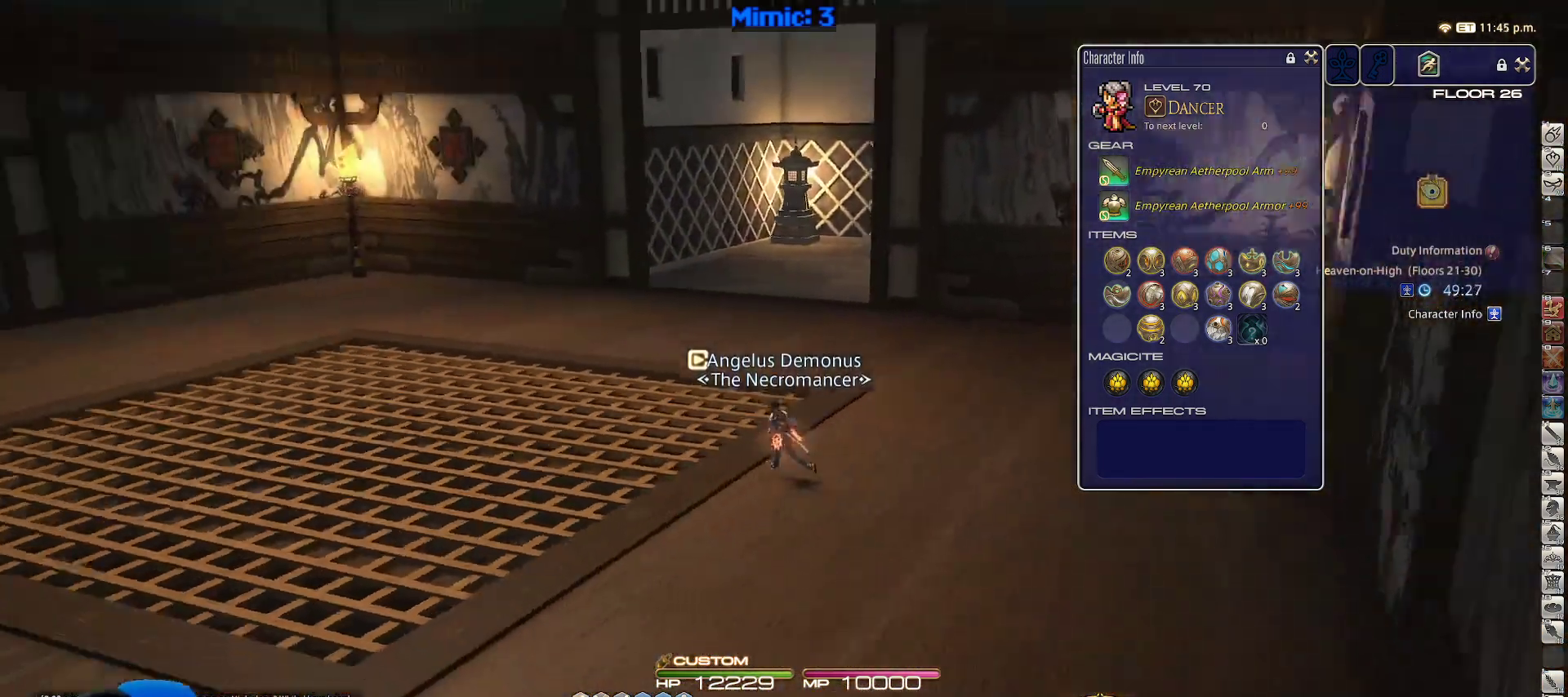
{"keys": ["a", "w"], "events": [[67, "p", "up"], [233, "rbracket", "down"], [383, "rbracket", "up"]]}